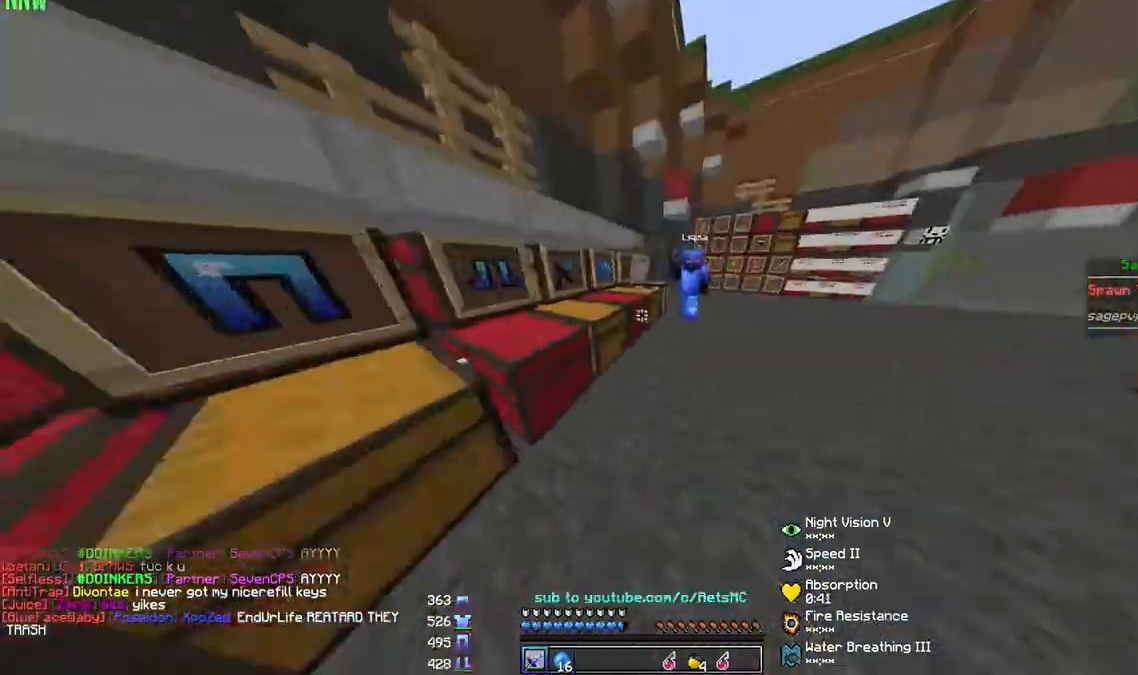
Gameplay with keyboard and mouse; each line is a JSON object with the keys and mouse buttons held at the frame after it. "events" lists presses ("down") and releases ("up") of "a", "d", "s", "w", "mouse_left" and "mouse_right" between this image and that frame as [ms after this image, input, new state], when the widget could be followed in between. "mouse_left", "mouse_right" = the "left", "right" buttons of the "mouse" list. No other keys are recorded. Fast repeated clicks can show as one long hold. Mouse movement is not recorded.
{"keys": ["d", "w"], "mouse": ["left", "right"], "events": [[33, "mouse_right", "down"], [100, "d", "down"], [100, "mouse_left", "up"], [100, "mouse_right", "up"], [133, "mouse_left", "down"], [167, "mouse_right", "down"], [233, "mouse_left", "up"], [233, "mouse_right", "up"], [333, "d", "up"], [333, "mouse_left", "down"], [333, "mouse_right", "down"], [400, "mouse_left", "up"], [400, "mouse_right", "up"], [467, "d", "down"], [467, "mouse_left", "down"], [467, "mouse_right", "down"]]}
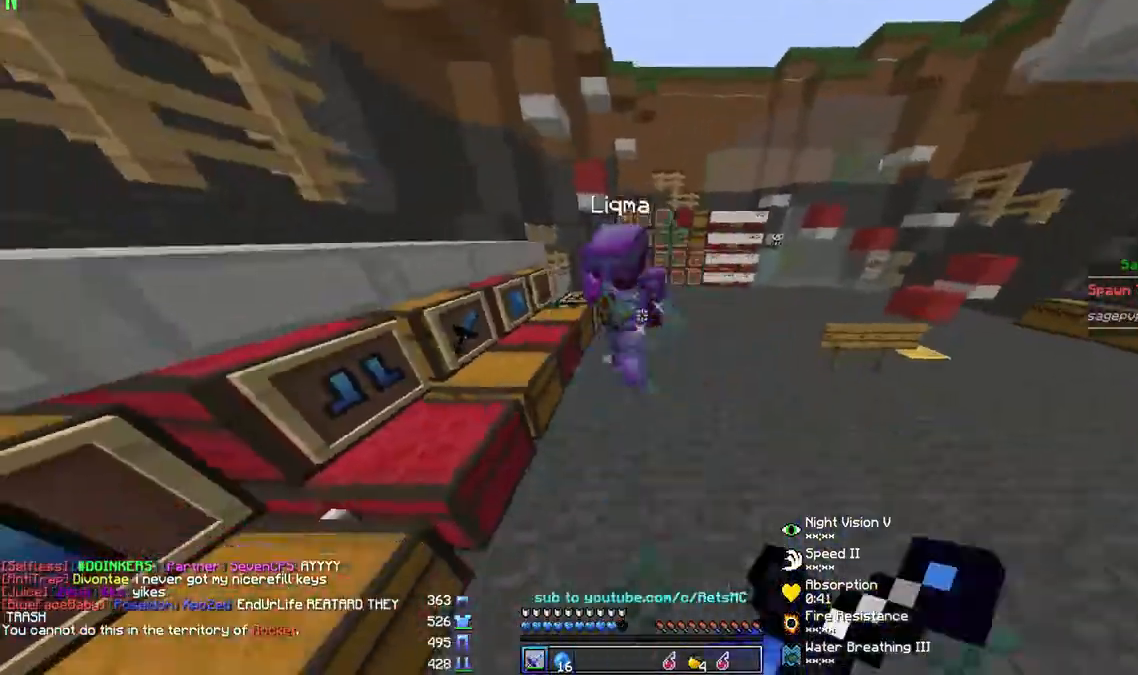
{"keys": ["d", "w"], "mouse": ["left", "right"], "events": [[67, "mouse_left", "up"], [67, "mouse_right", "up"], [100, "d", "up"], [133, "mouse_left", "down"], [200, "mouse_left", "up"], [300, "mouse_left", "down"], [300, "mouse_right", "down"], [333, "d", "down"], [333, "mouse_left", "up"], [333, "mouse_right", "up"], [367, "d", "up"], [433, "mouse_left", "down"], [433, "mouse_right", "down"], [467, "d", "down"]]}
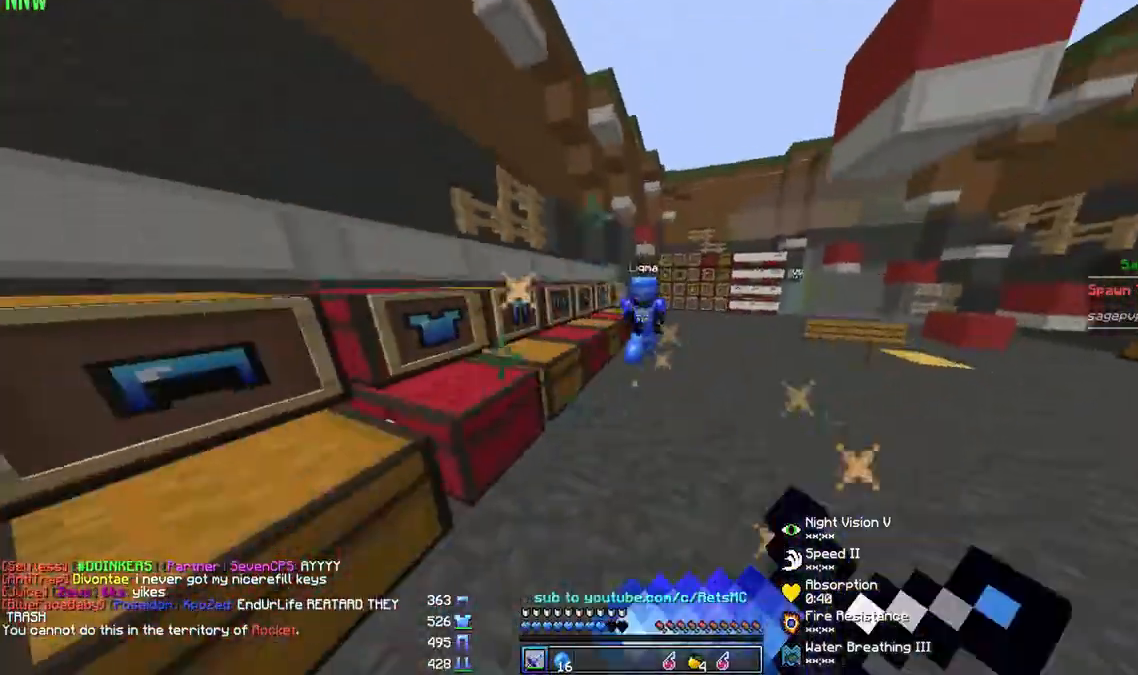
{"keys": ["d", "w"], "mouse": [], "events": [[33, "mouse_left", "up"], [33, "mouse_right", "up"], [400, "mouse_left", "down"], [467, "mouse_left", "up"]]}
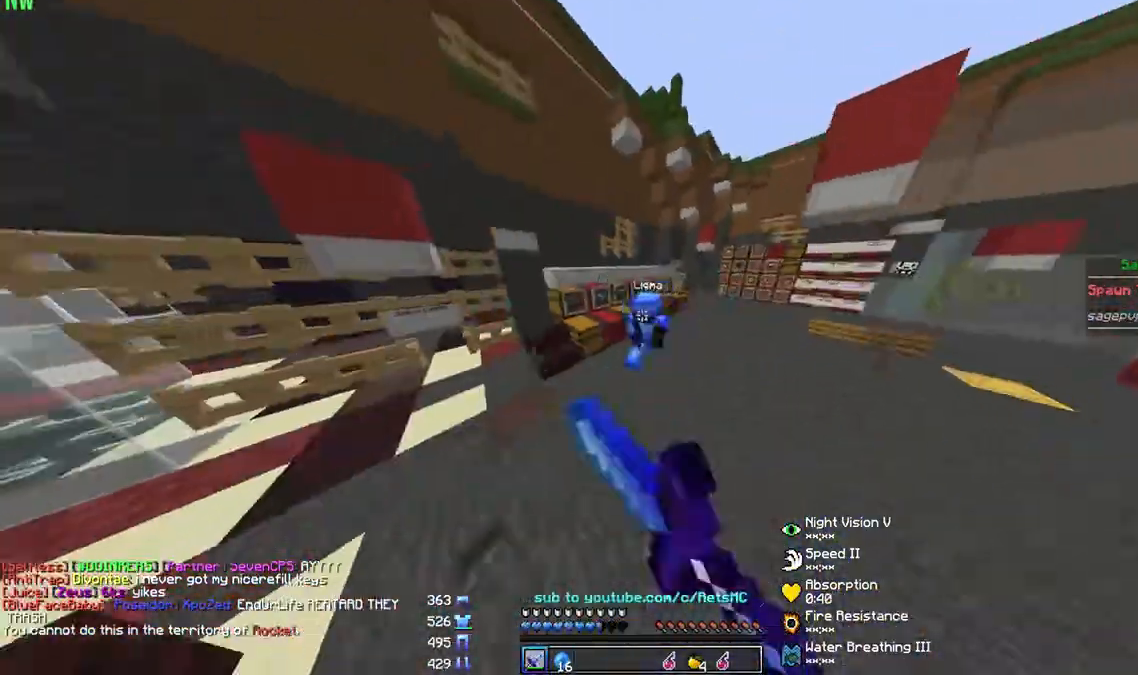
{"keys": ["d", "s"], "mouse": ["right"], "events": [[100, "d", "up"], [200, "mouse_left", "down"], [200, "mouse_right", "down"], [267, "a", "down"], [300, "a", "up"], [333, "mouse_left", "up"], [367, "d", "down"], [400, "mouse_left", "down"], [433, "w", "up"], [467, "mouse_left", "up"], [500, "s", "down"]]}
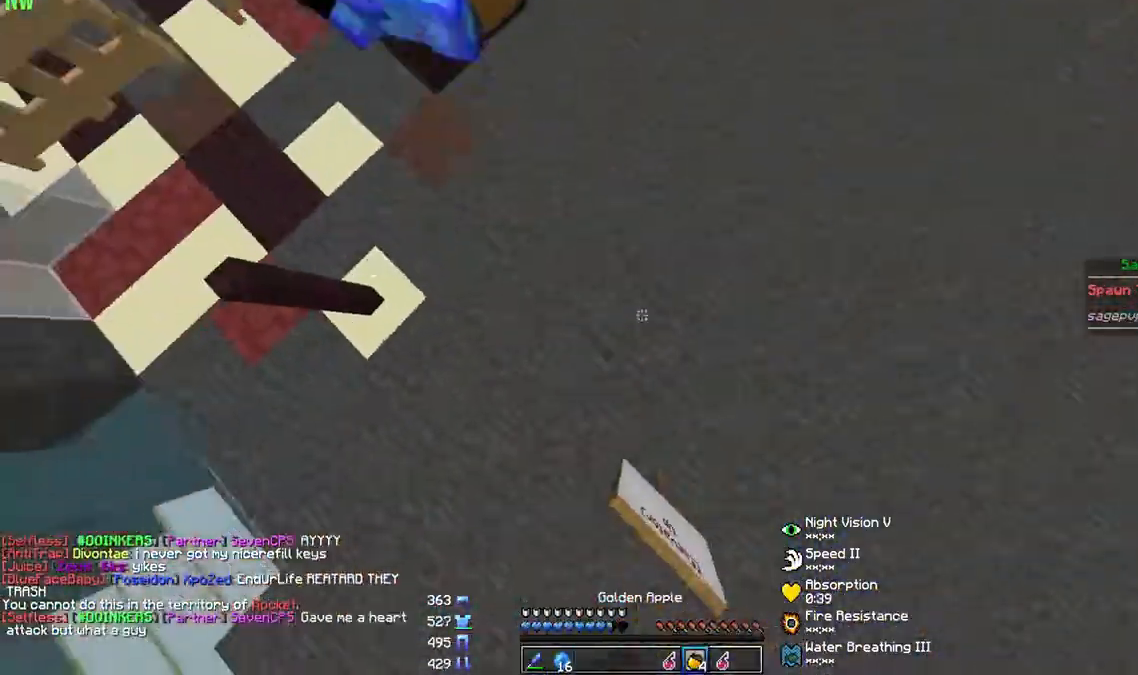
{"keys": ["a"], "mouse": ["right"], "events": [[33, "mouse_left", "down"], [100, "mouse_left", "up"], [133, "a", "down"], [133, "d", "up"], [400, "s", "up"]]}
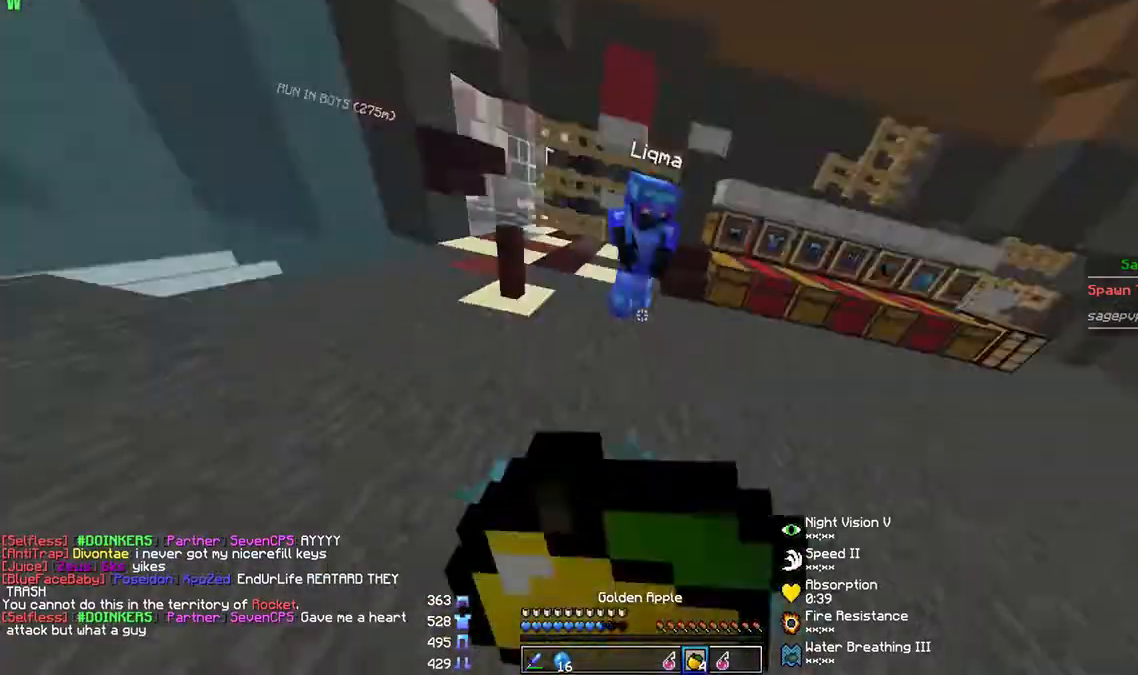
{"keys": ["w"], "mouse": ["right"], "events": [[67, "w", "down"], [167, "a", "up"], [233, "d", "down"], [367, "d", "up"]]}
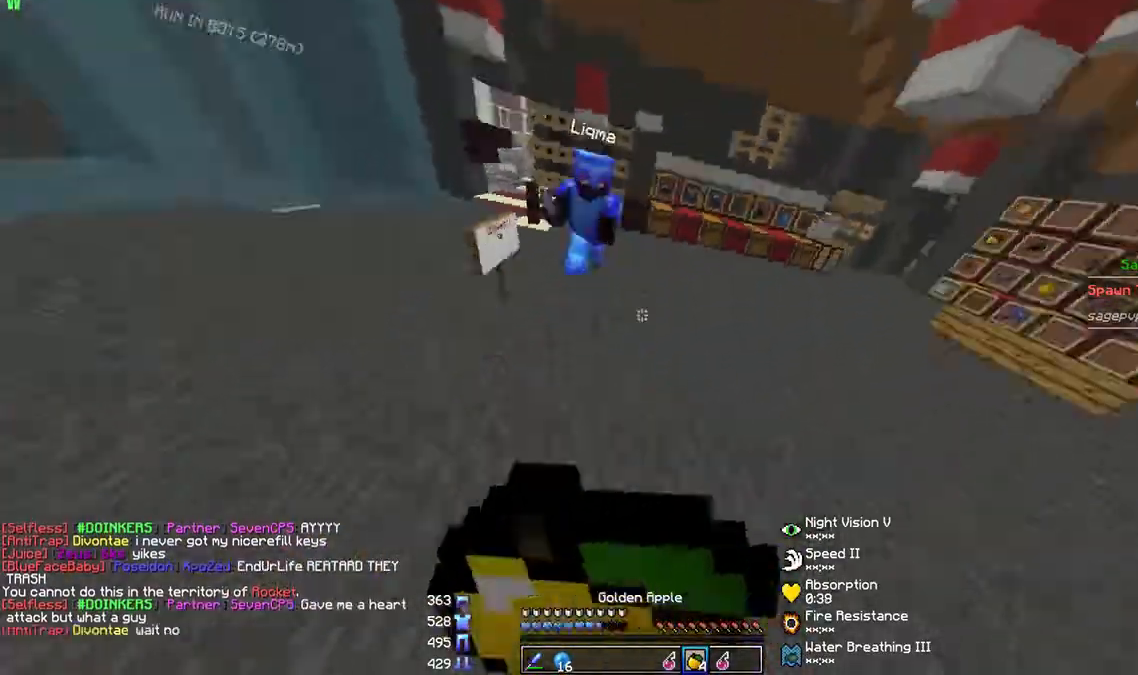
{"keys": ["w"], "mouse": ["right"], "events": []}
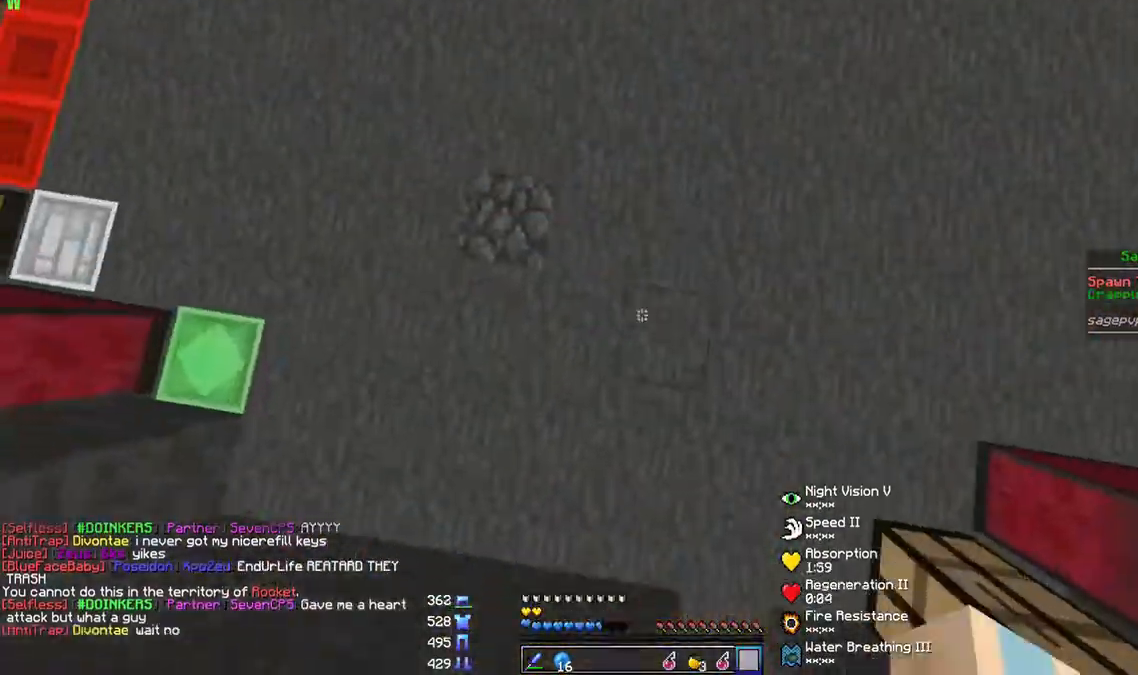
{"keys": ["w"], "mouse": [], "events": [[167, "mouse_right", "up"], [333, "mouse_left", "down"], [333, "mouse_right", "down"], [467, "mouse_left", "up"], [467, "mouse_right", "up"]]}
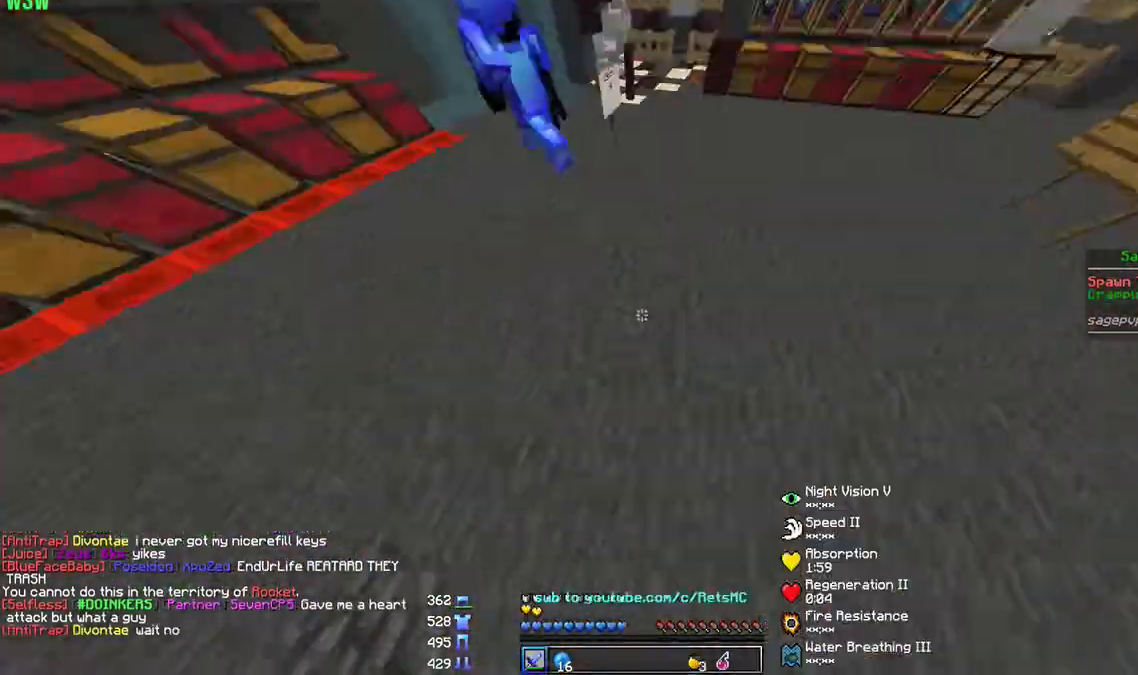
{"keys": ["w"], "mouse": [], "events": [[33, "mouse_left", "down"], [133, "mouse_left", "up"], [167, "mouse_left", "down"], [200, "a", "down"], [233, "mouse_left", "up"], [267, "mouse_left", "down"], [333, "mouse_left", "up"], [367, "mouse_left", "down"], [400, "a", "up"], [433, "mouse_left", "up"]]}
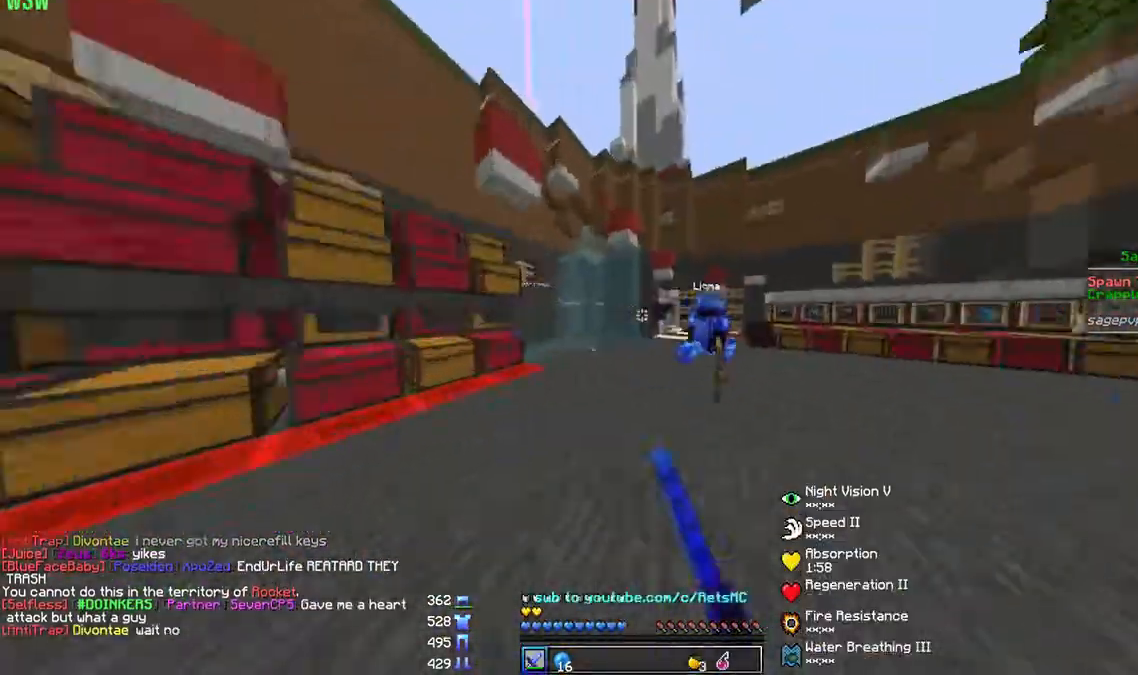
{"keys": ["w"], "mouse": ["left"], "events": [[67, "mouse_left", "down"], [233, "mouse_left", "up"], [267, "d", "down"], [267, "mouse_left", "down"], [333, "mouse_left", "up"], [367, "mouse_left", "down"], [433, "d", "up"], [433, "mouse_left", "up"], [500, "mouse_left", "down"]]}
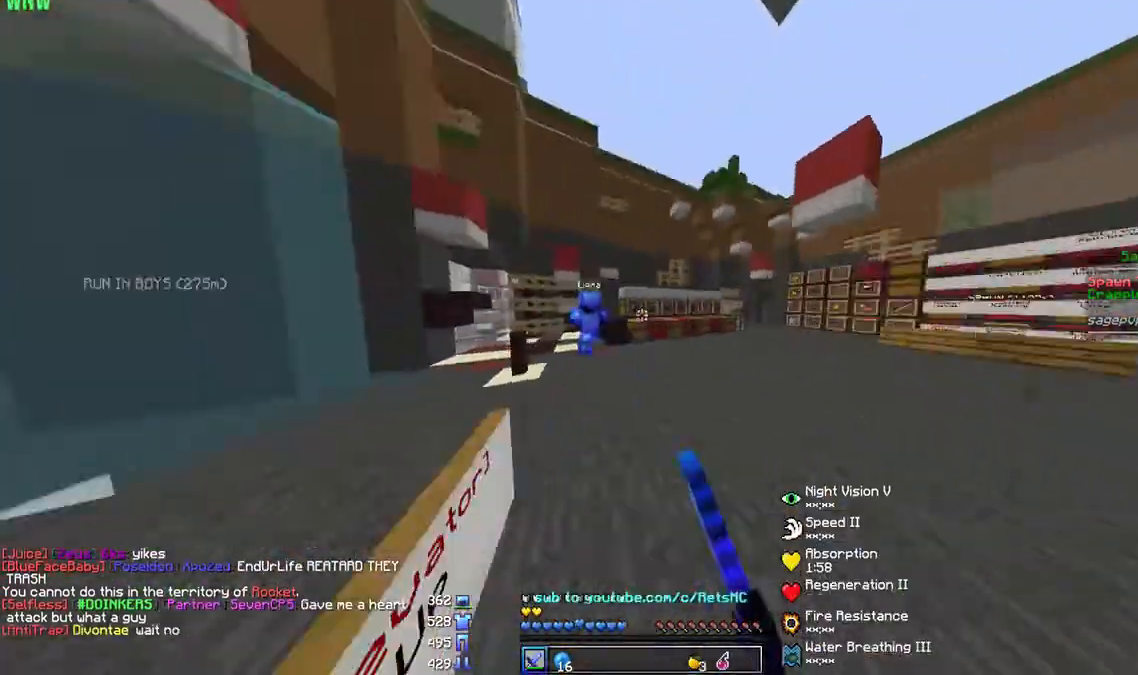
{"keys": ["w"], "mouse": [], "events": [[67, "mouse_left", "up"], [100, "mouse_left", "down"], [167, "mouse_left", "up"], [200, "mouse_left", "down"], [267, "mouse_left", "up"], [300, "mouse_left", "down"], [367, "mouse_left", "up"]]}
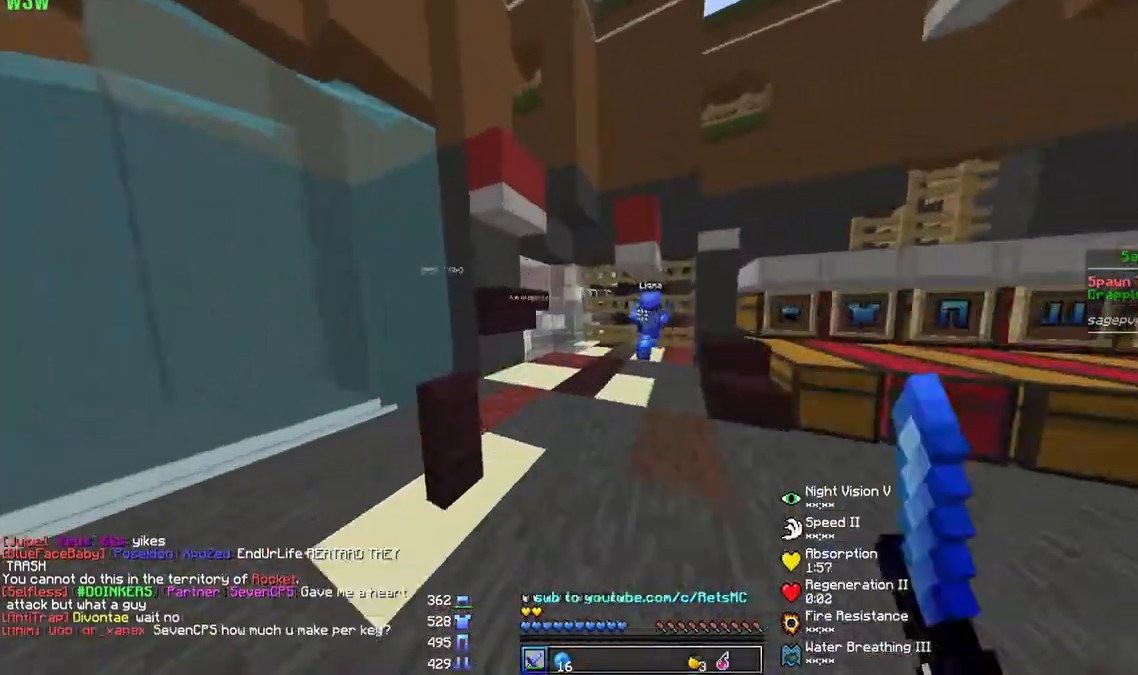
{"keys": ["w"], "mouse": [], "events": [[167, "mouse_left", "down"], [167, "mouse_right", "down"], [300, "mouse_left", "up"], [300, "mouse_right", "up"], [433, "mouse_left", "down"], [500, "mouse_left", "up"]]}
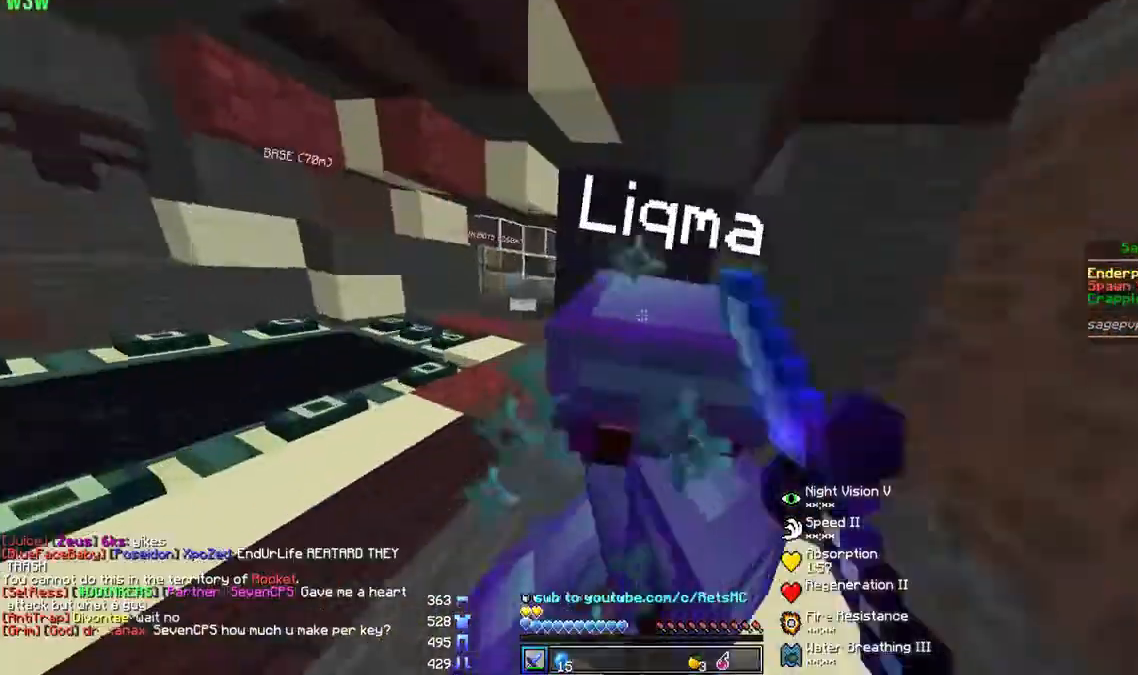
{"keys": ["a"], "mouse": [], "events": [[33, "mouse_left", "down"], [167, "mouse_left", "up"], [200, "mouse_left", "down"], [233, "w", "up"], [267, "mouse_left", "up"], [300, "mouse_left", "down"], [333, "a", "down"], [333, "mouse_left", "up"], [333, "s", "down"], [367, "mouse_left", "down"], [400, "mouse_left", "up"], [467, "mouse_left", "down"], [500, "mouse_left", "up"], [500, "s", "up"]]}
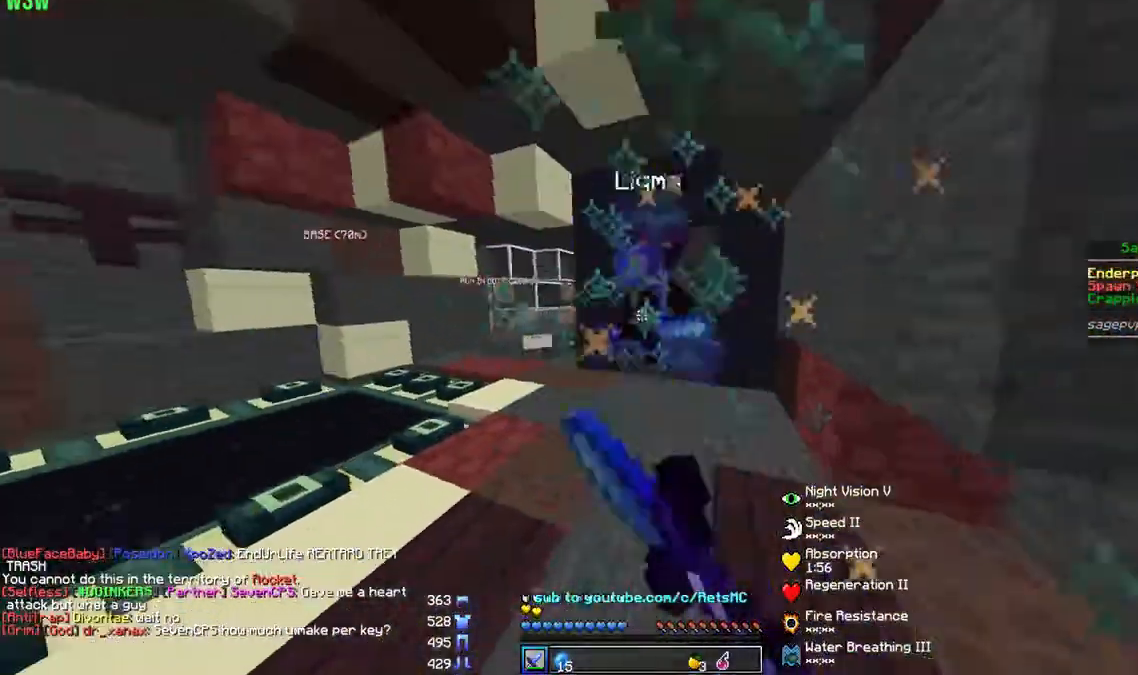
{"keys": ["w"], "mouse": [], "events": [[33, "mouse_left", "down"], [67, "a", "up"], [67, "d", "down"], [67, "mouse_left", "up"], [100, "mouse_left", "down"], [100, "w", "down"], [133, "d", "up"], [167, "mouse_left", "up"], [200, "mouse_left", "down"], [233, "mouse_left", "up"], [267, "mouse_left", "down"], [300, "a", "down"], [333, "mouse_left", "up"], [367, "a", "up"], [367, "mouse_left", "down"], [433, "mouse_left", "up"], [467, "mouse_left", "down"], [500, "mouse_left", "up"]]}
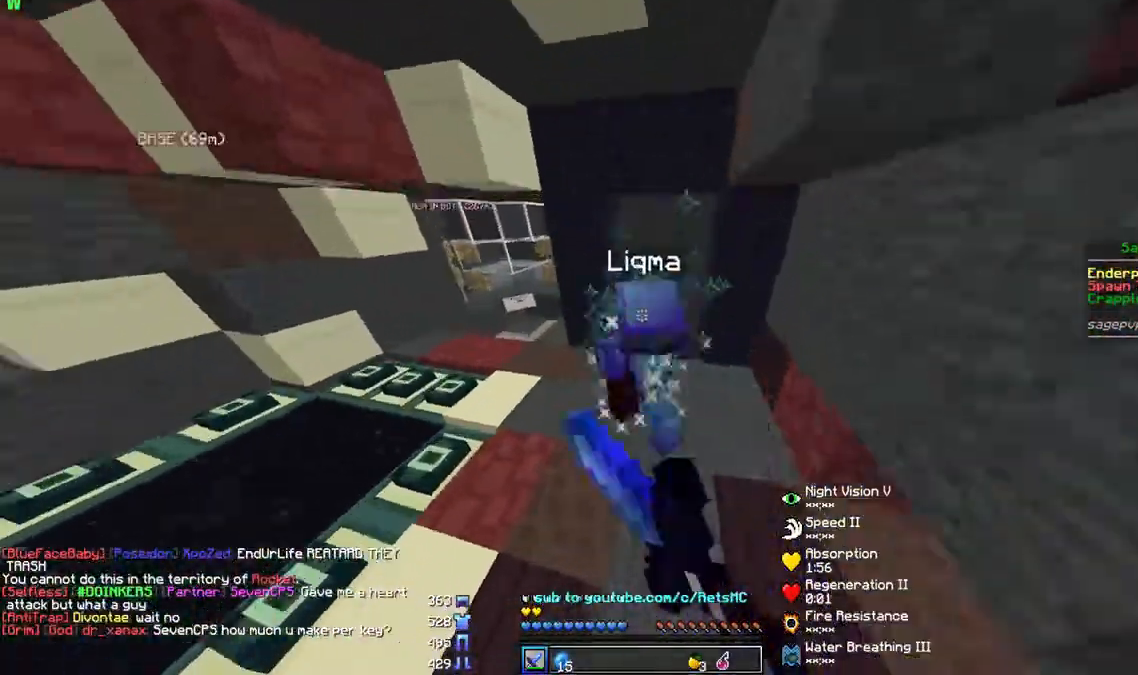
{"keys": ["a", "w"], "mouse": [], "events": [[33, "a", "down"], [33, "mouse_left", "down"], [67, "mouse_left", "up"], [100, "mouse_left", "down"], [133, "d", "down"], [133, "w", "up"], [167, "mouse_left", "up"], [200, "a", "up"], [200, "mouse_left", "down"], [233, "s", "down"], [267, "d", "up"], [300, "a", "down"], [333, "mouse_left", "up"], [367, "a", "up"], [367, "mouse_left", "down"], [367, "s", "up"], [400, "d", "down"], [433, "d", "up"], [467, "mouse_left", "up"], [467, "w", "down"], [500, "a", "down"]]}
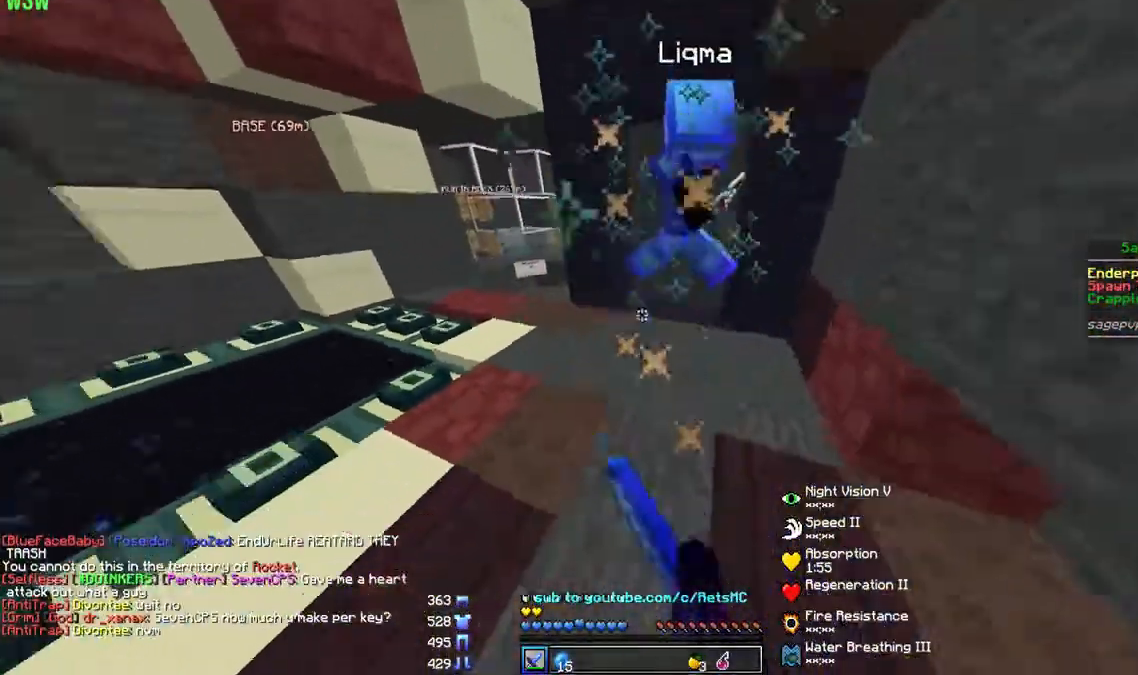
{"keys": ["d", "s"], "mouse": [], "events": [[33, "a", "up"], [33, "mouse_left", "down"], [133, "mouse_left", "up"], [200, "mouse_left", "down"], [233, "mouse_left", "up"], [267, "mouse_left", "down"], [300, "mouse_left", "up"], [333, "d", "down"], [333, "w", "up"], [367, "mouse_left", "down"], [400, "mouse_left", "up"], [433, "mouse_left", "down"], [433, "s", "down"], [467, "mouse_left", "up"]]}
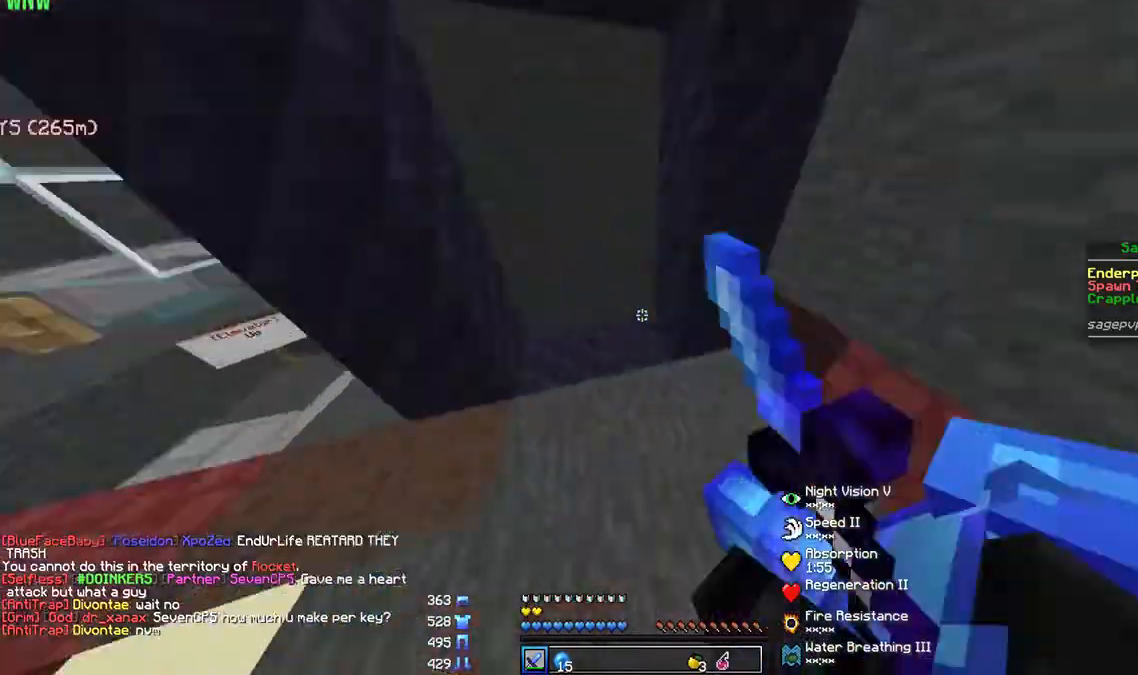
{"keys": ["w"], "mouse": ["left"], "events": [[100, "s", "up"], [200, "mouse_left", "down"], [233, "w", "down"], [300, "d", "up"], [300, "mouse_left", "up"], [400, "mouse_left", "down"]]}
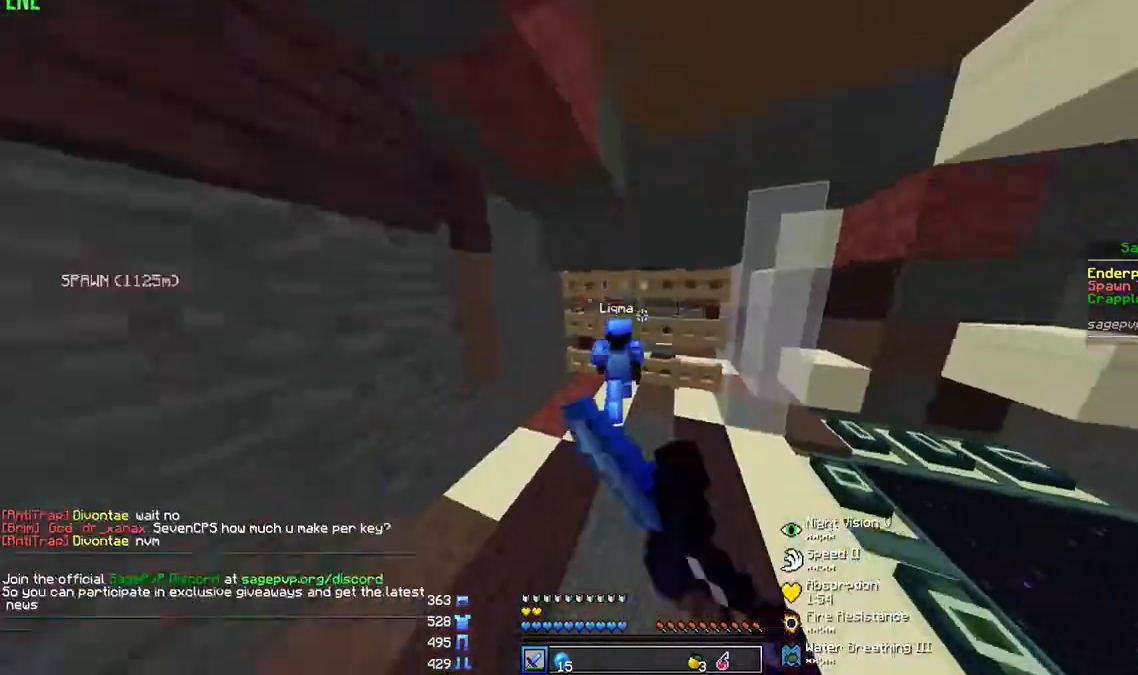
{"keys": ["w"], "mouse": [], "events": [[33, "mouse_left", "up"], [100, "mouse_left", "down"], [133, "mouse_left", "up"], [167, "mouse_left", "down"], [333, "mouse_left", "up"], [367, "mouse_left", "down"], [500, "mouse_left", "up"]]}
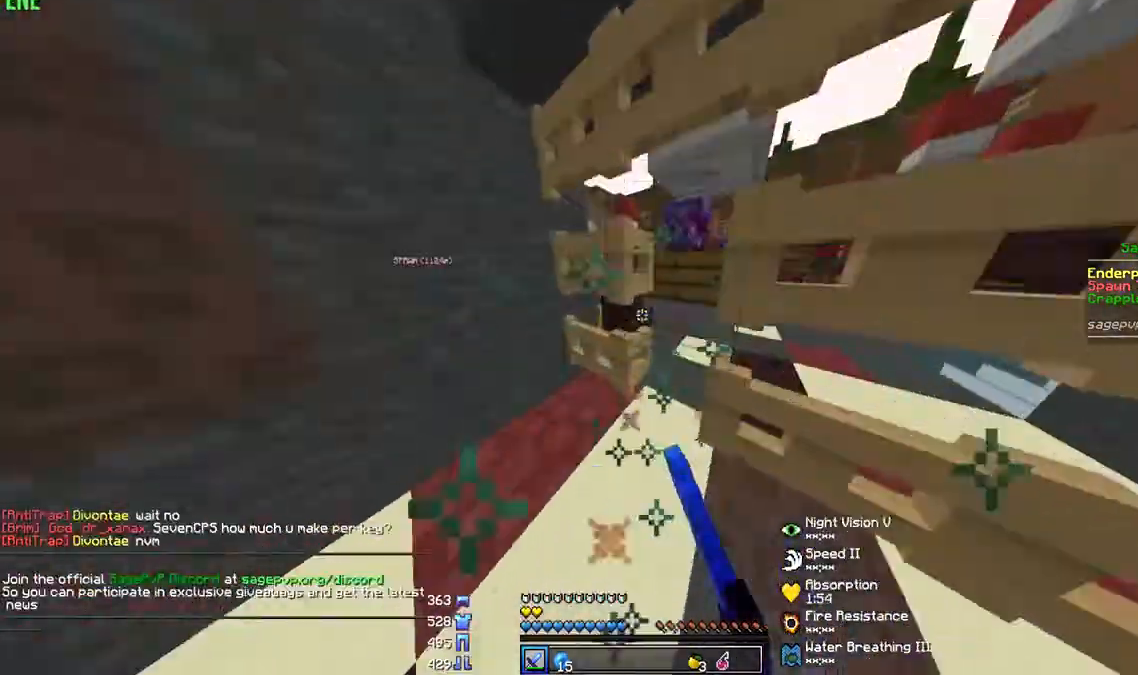
{"keys": ["a", "w"], "mouse": ["left"], "events": [[33, "mouse_left", "down"], [67, "mouse_left", "up"], [100, "mouse_left", "down"], [167, "mouse_left", "up"], [200, "mouse_left", "down"], [233, "mouse_left", "up"], [267, "d", "down"], [267, "mouse_left", "down"], [333, "d", "up"], [400, "mouse_left", "up"], [433, "a", "down"], [433, "mouse_left", "down"], [467, "mouse_left", "up"], [500, "mouse_left", "down"]]}
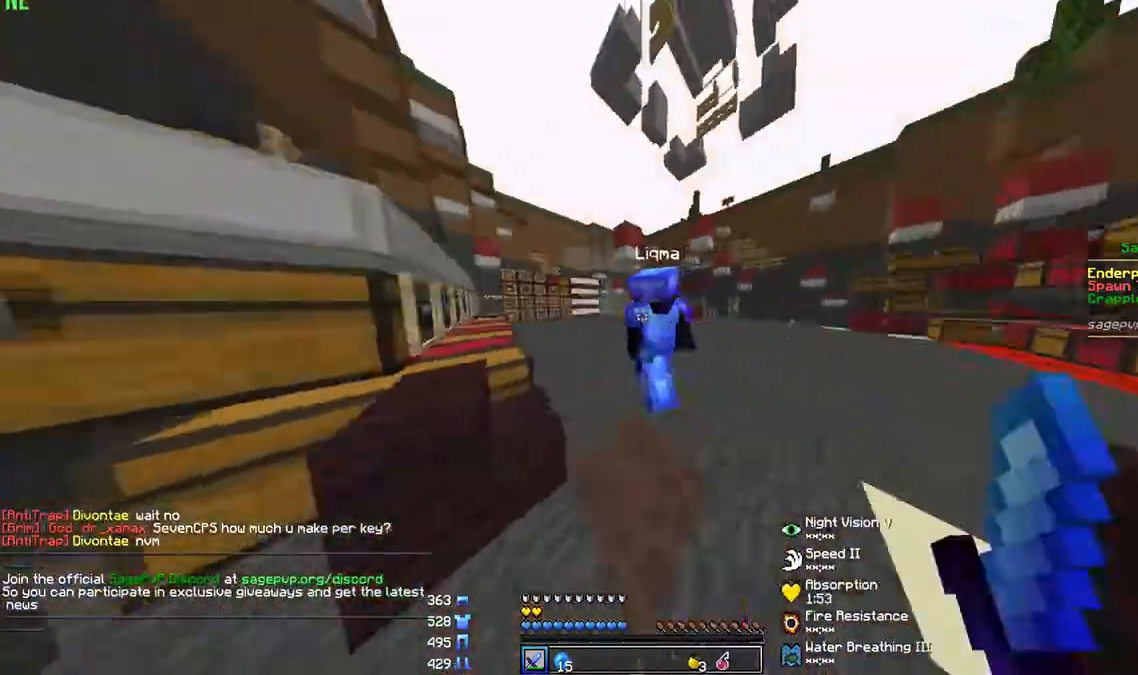
{"keys": ["d", "s"], "mouse": ["left"], "events": [[67, "mouse_left", "up"], [100, "a", "up"], [100, "mouse_left", "down"], [133, "mouse_left", "up"], [167, "mouse_left", "down"], [233, "d", "down"], [267, "a", "down"], [300, "d", "up"], [300, "mouse_left", "up"], [333, "mouse_left", "down"], [367, "w", "up"], [400, "d", "down"], [433, "mouse_left", "up"], [467, "mouse_left", "down"], [467, "s", "down"], [500, "a", "up"]]}
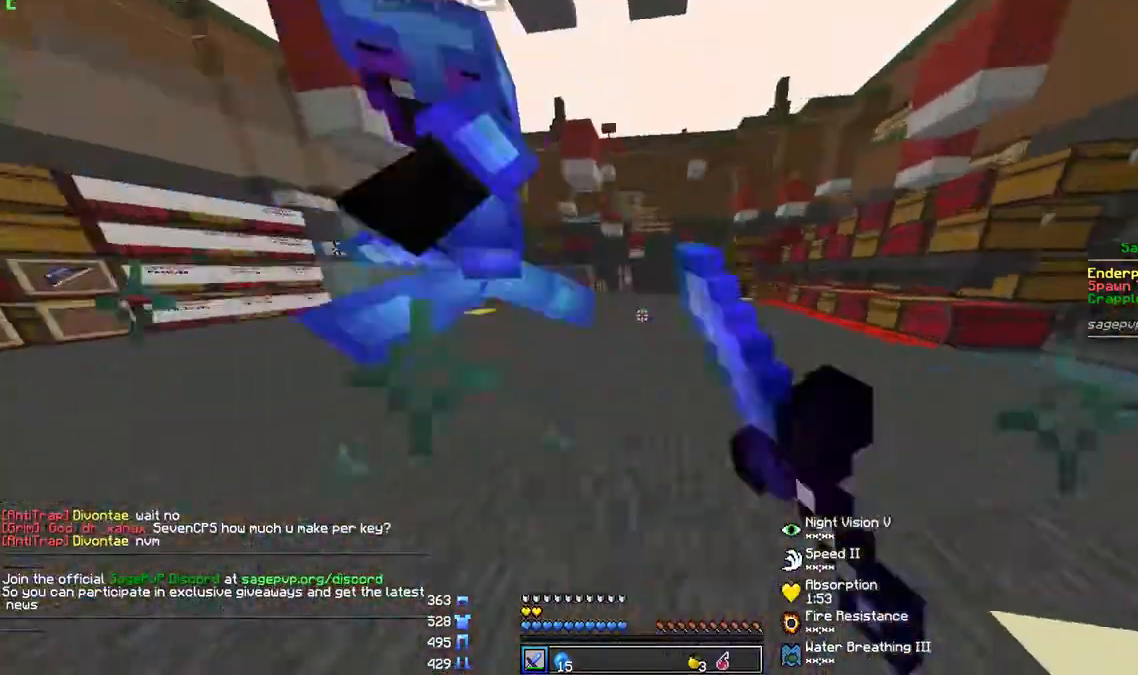
{"keys": ["w"], "mouse": ["left"], "events": [[33, "a", "down"], [33, "d", "up"], [33, "mouse_left", "up"], [100, "s", "up"], [167, "mouse_left", "down"], [167, "w", "down"], [200, "mouse_left", "up"], [233, "a", "up"], [233, "mouse_left", "down"], [300, "mouse_left", "up"], [333, "mouse_left", "down"], [467, "mouse_left", "up"], [500, "mouse_left", "down"]]}
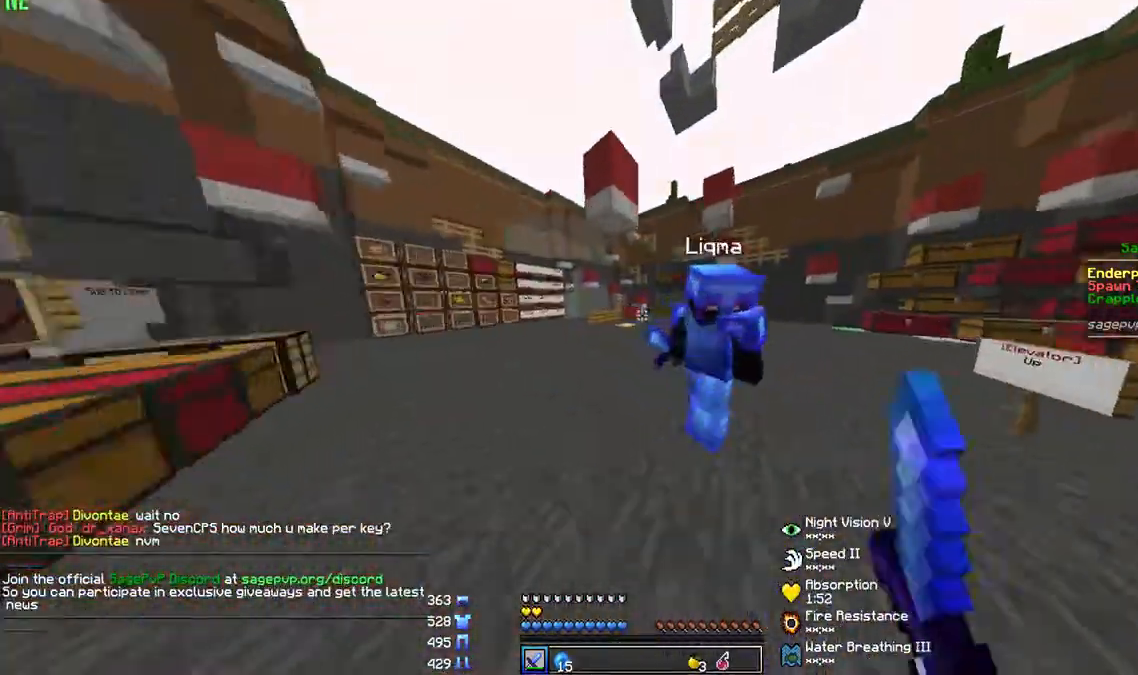
{"keys": ["d", "w"], "mouse": ["left"], "events": [[33, "d", "down"], [67, "mouse_left", "up"], [100, "mouse_left", "down"], [100, "w", "up"], [133, "mouse_left", "up"], [200, "a", "down"], [200, "mouse_left", "down"], [233, "d", "up"], [233, "s", "down"], [333, "mouse_left", "up"], [333, "s", "up"], [367, "mouse_left", "down"], [400, "a", "up"], [467, "mouse_left", "up"], [467, "w", "down"], [500, "d", "down"], [500, "mouse_left", "down"]]}
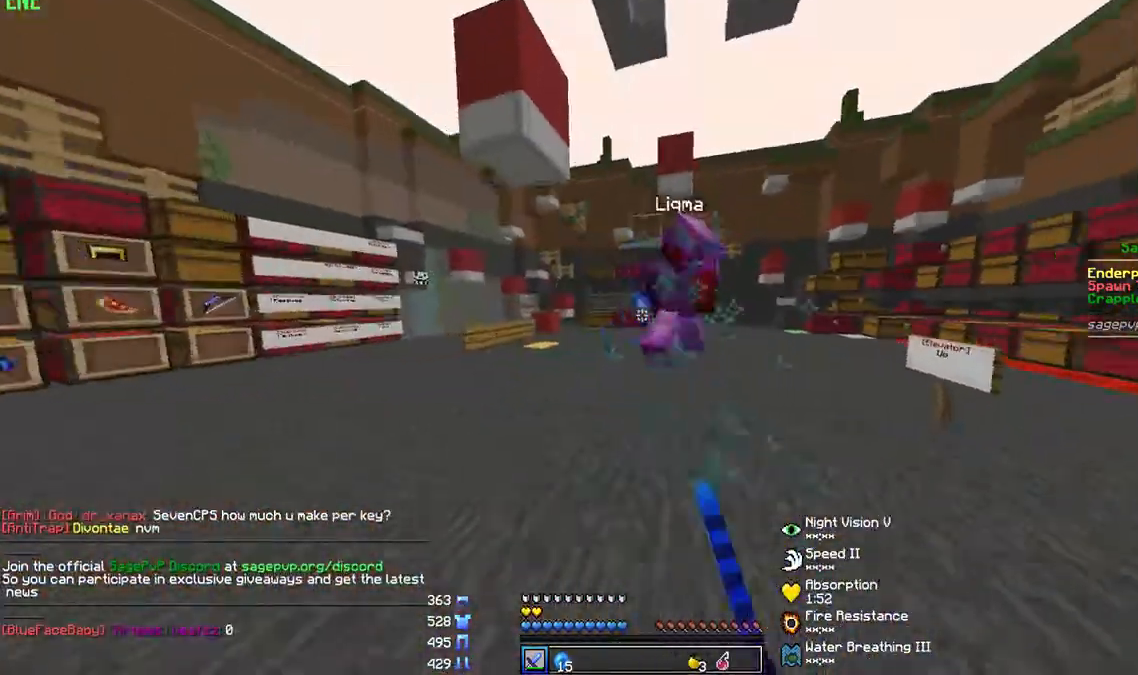
{"keys": ["w"], "mouse": [], "events": [[33, "mouse_left", "up"], [100, "mouse_left", "down"], [133, "d", "up"], [133, "mouse_left", "up"], [167, "mouse_left", "down"], [200, "mouse_left", "up"], [267, "mouse_left", "down"], [400, "mouse_left", "up"], [433, "mouse_left", "down"], [467, "mouse_left", "up"]]}
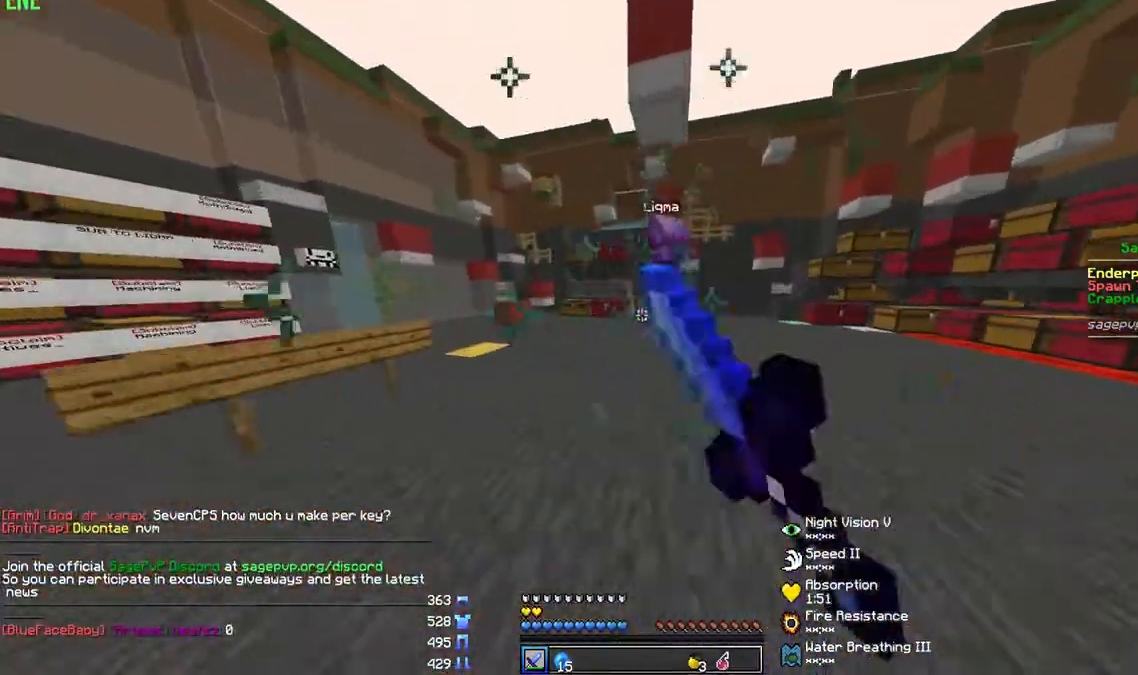
{"keys": ["w"], "mouse": [], "events": [[33, "mouse_left", "down"], [67, "mouse_left", "up"], [133, "mouse_left", "down"], [200, "mouse_left", "up"], [233, "mouse_left", "down"], [267, "mouse_left", "up"], [333, "mouse_left", "down"], [367, "d", "down"], [367, "mouse_left", "up"], [467, "d", "up"]]}
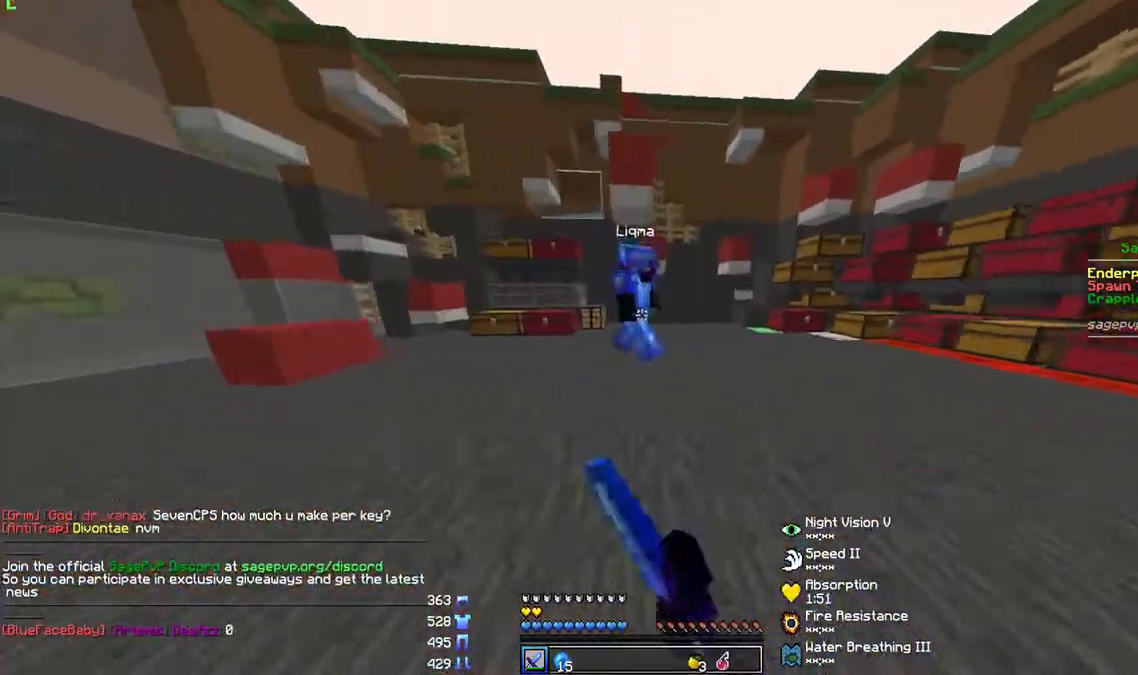
{"keys": ["d"], "mouse": ["left"], "events": [[33, "mouse_left", "down"], [100, "mouse_left", "up"], [133, "mouse_left", "down"], [167, "d", "down"], [167, "mouse_left", "up"], [200, "mouse_left", "down"], [200, "w", "up"], [267, "mouse_left", "up"], [267, "s", "down"], [300, "a", "down"], [300, "d", "up"], [300, "mouse_left", "down"], [367, "a", "up"], [433, "d", "down"], [500, "s", "up"]]}
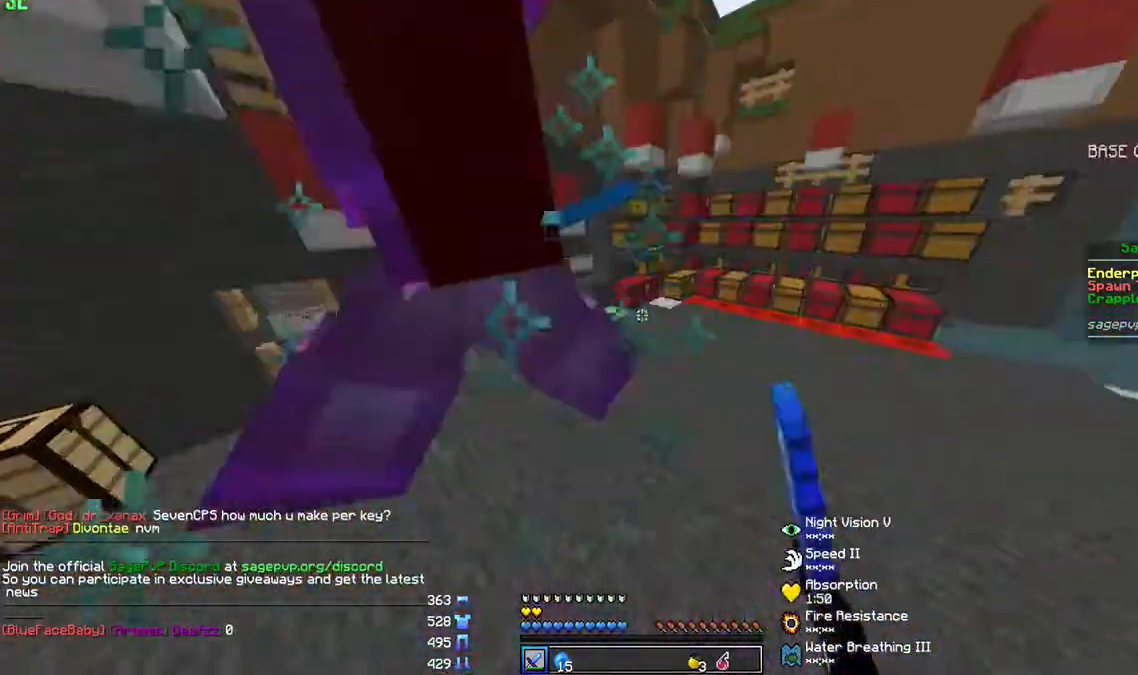
{"keys": ["d", "w"], "mouse": [], "events": [[67, "mouse_left", "up"], [100, "mouse_left", "down"], [167, "w", "down"], [300, "mouse_left", "up"]]}
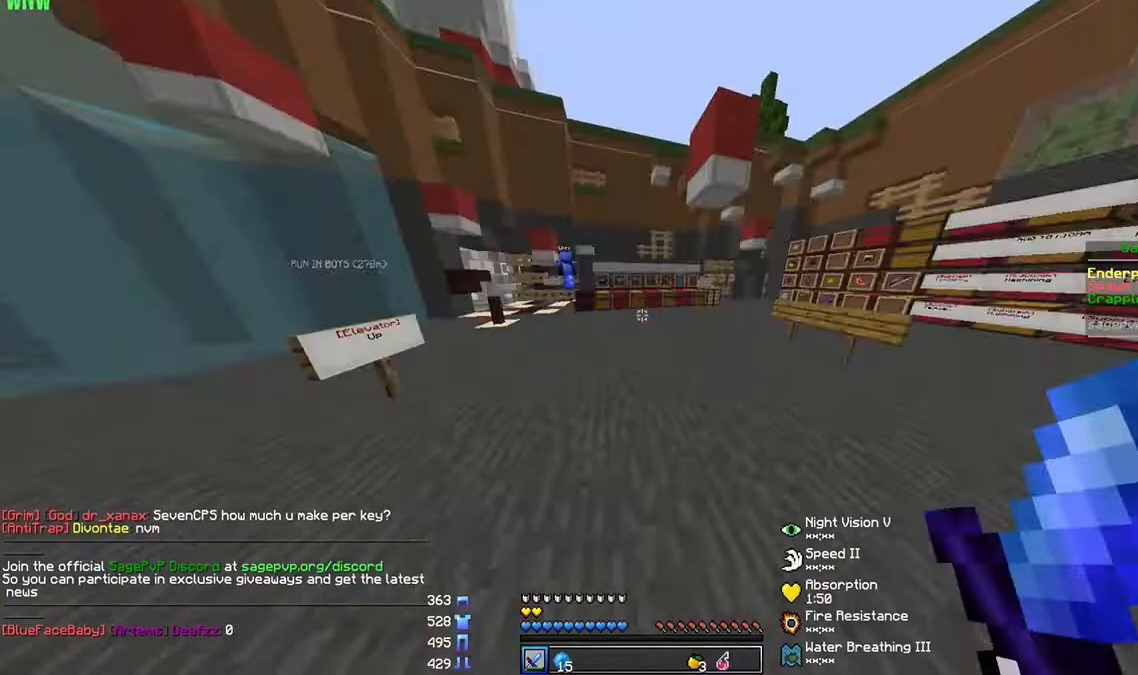
{"keys": ["a", "w"], "mouse": [], "events": [[33, "d", "up"], [367, "a", "down"]]}
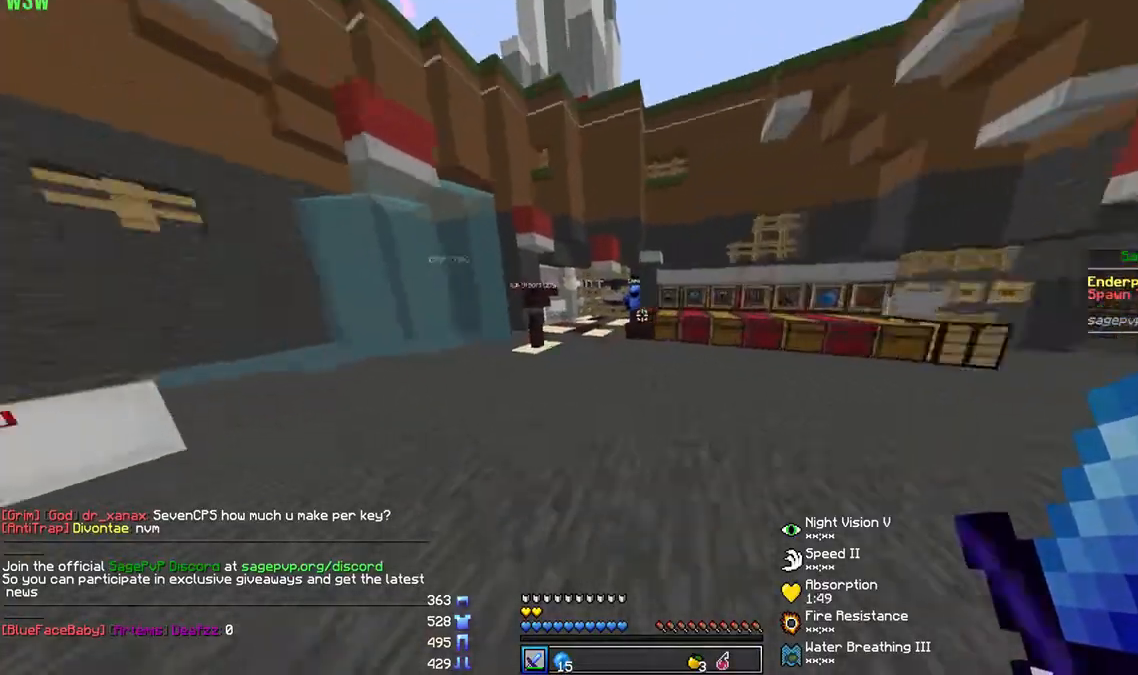
{"keys": ["w"], "mouse": ["left"], "events": [[67, "a", "up"], [100, "mouse_left", "down"], [167, "mouse_left", "up"], [200, "mouse_left", "down"], [300, "mouse_left", "up"], [467, "mouse_left", "down"]]}
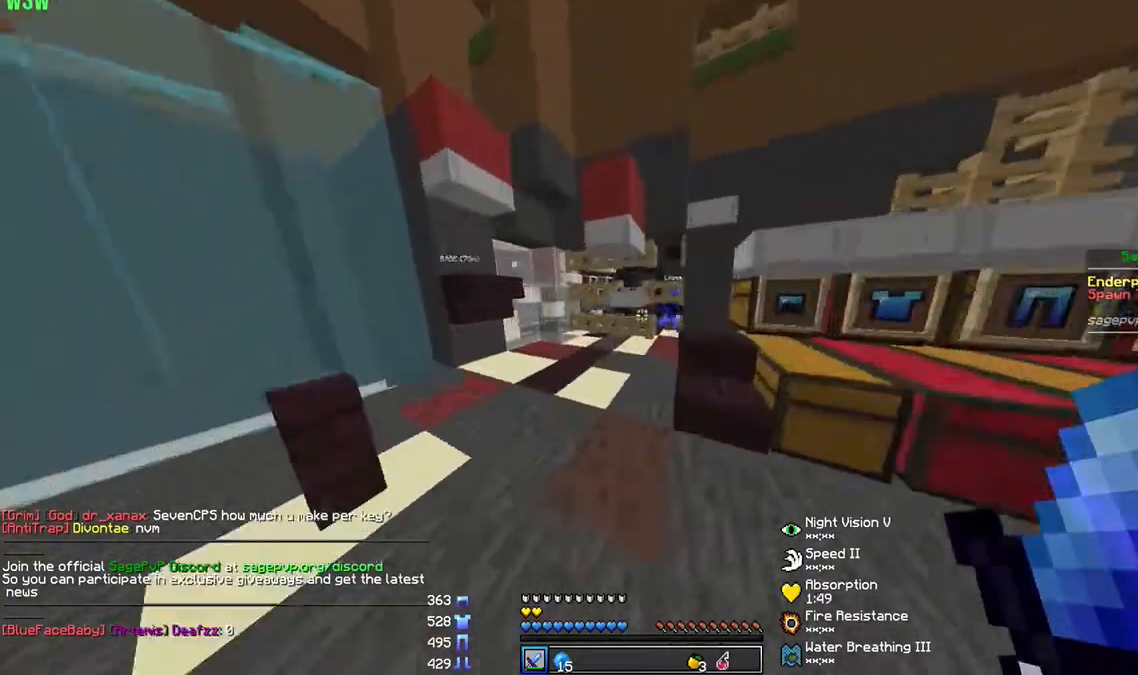
{"keys": [], "mouse": [], "events": [[33, "a", "down"], [33, "mouse_left", "up"], [100, "a", "up"], [100, "mouse_left", "down"], [133, "mouse_left", "up"], [333, "w", "up"]]}
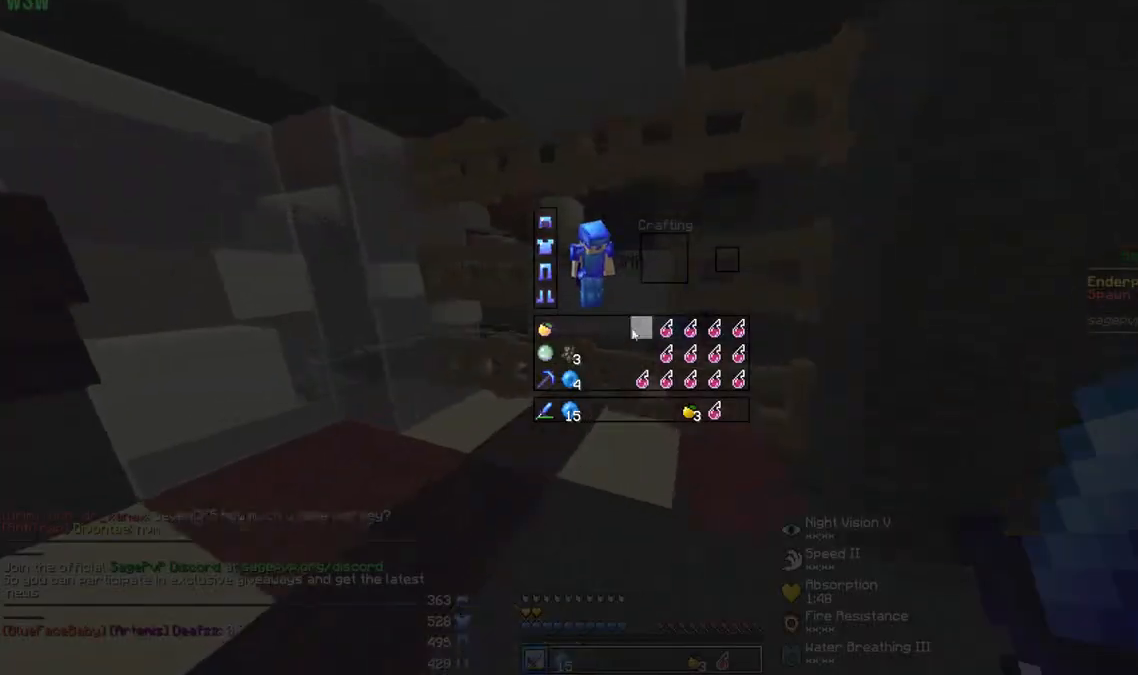
{"keys": [], "mouse": ["left"], "events": [[367, "mouse_left", "down"], [433, "mouse_left", "up"], [467, "mouse_left", "down"]]}